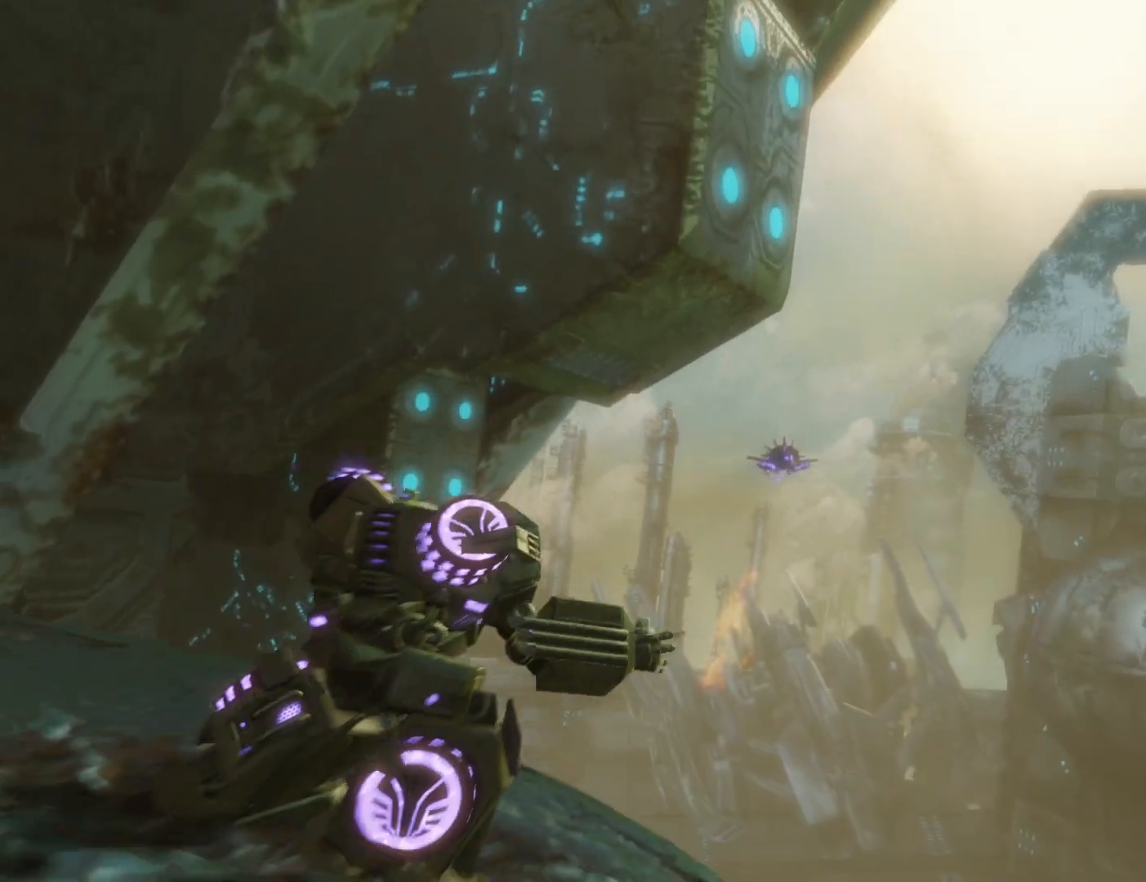
Gameplay with a controller (Xbox layout); each line is a JSON object with the inputs held at the frame after it. "events" lists button and stick changes between this image and that frame as [ms after this image, input, new state], when the widget could be followed in between.
{"buttons": ["R1"], "left_stick": "center", "right_stick": "center", "events": [[317, "R1", "down"]]}
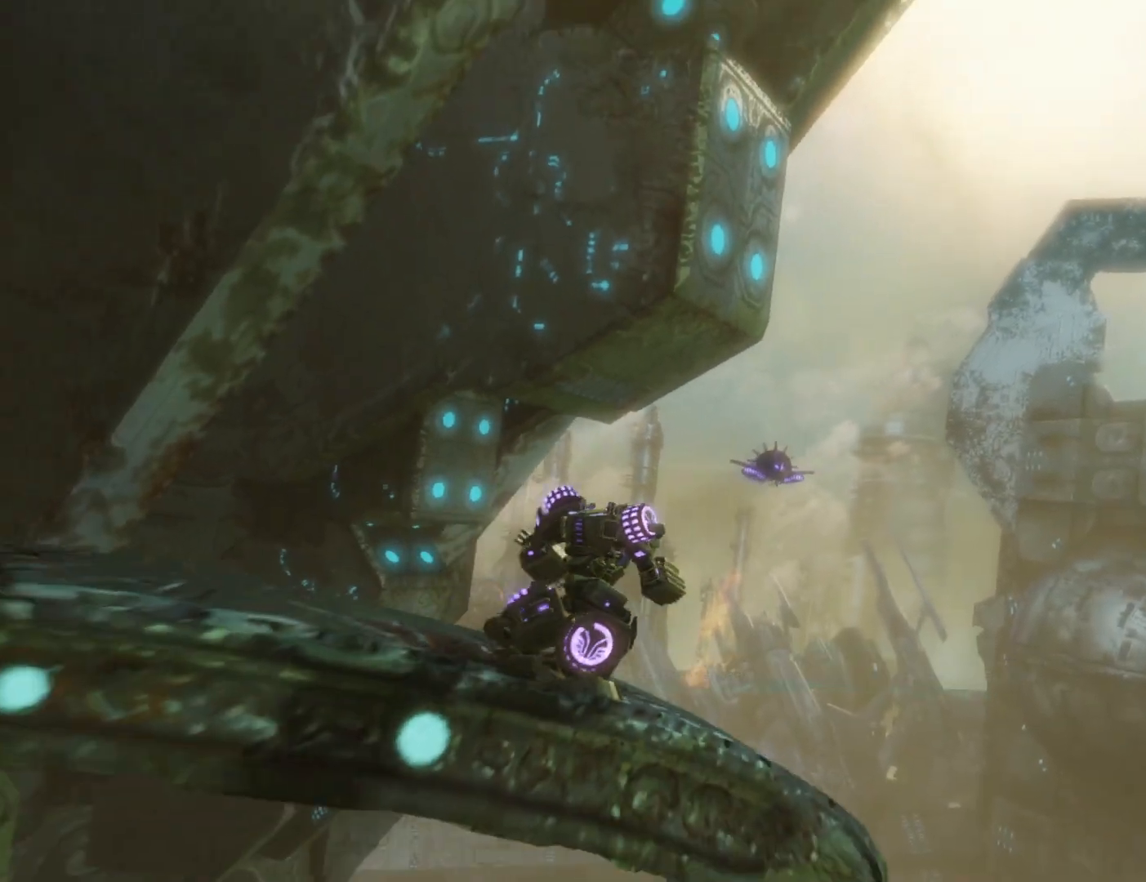
{"buttons": ["R1"], "left_stick": "center", "right_stick": "center", "events": [[50, "R1", "up"], [117, "R1", "down"], [233, "R1", "up"], [483, "R1", "down"]]}
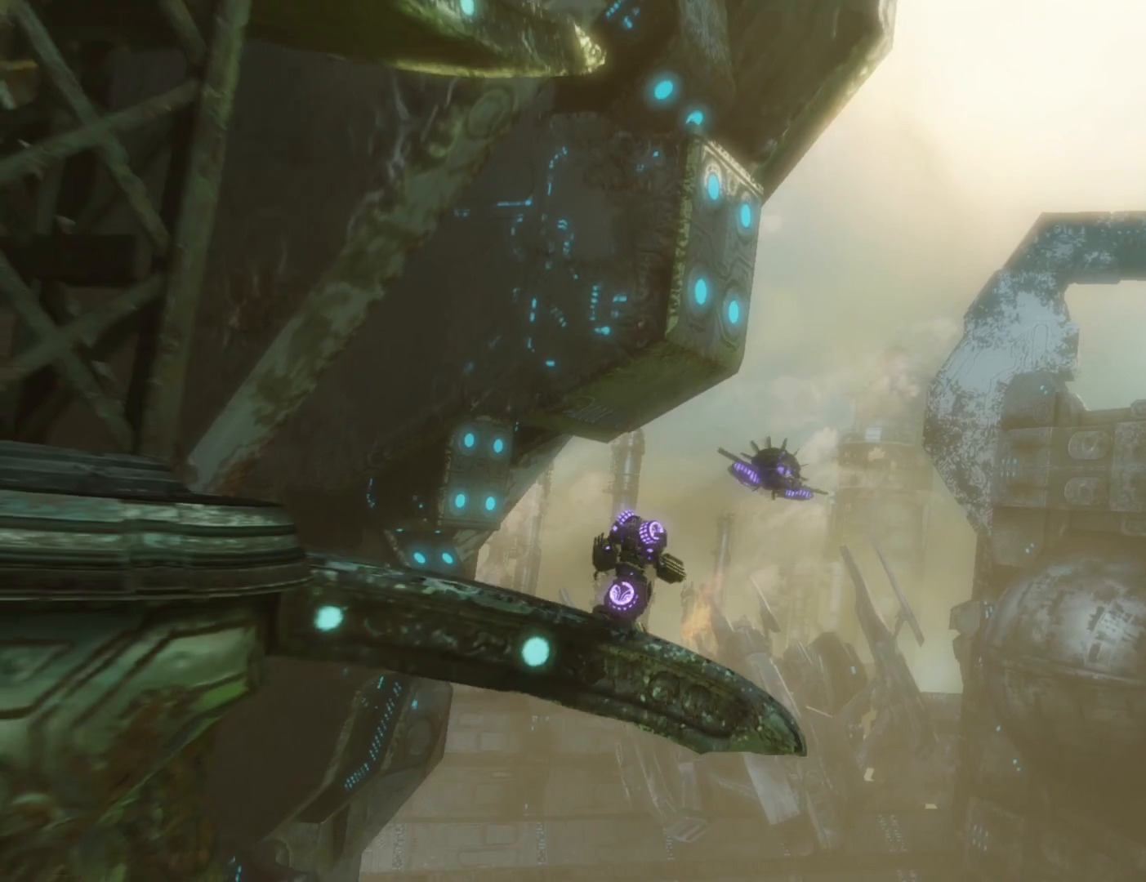
{"buttons": [], "left_stick": "center", "right_stick": "center", "events": [[100, "R1", "up"], [167, "R1", "down"], [267, "R1", "up"]]}
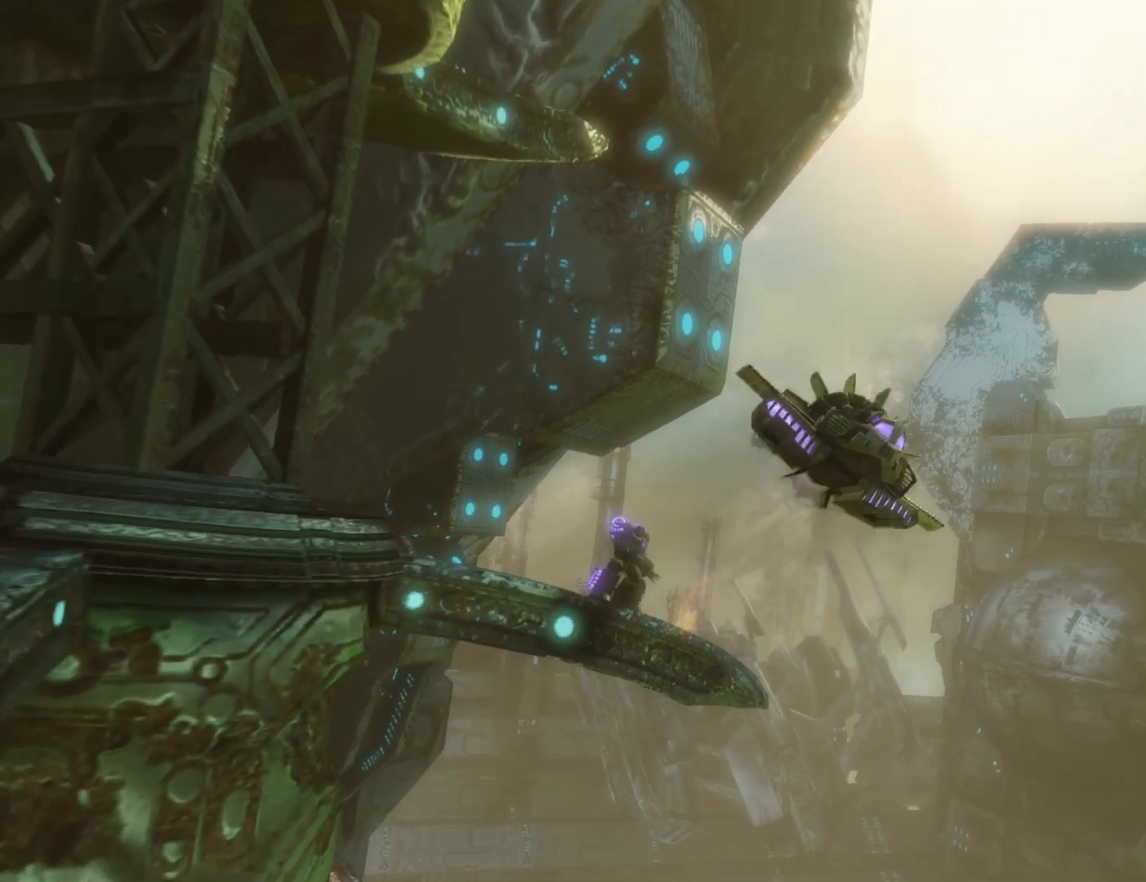
{"buttons": [], "left_stick": "center", "right_stick": "center", "events": []}